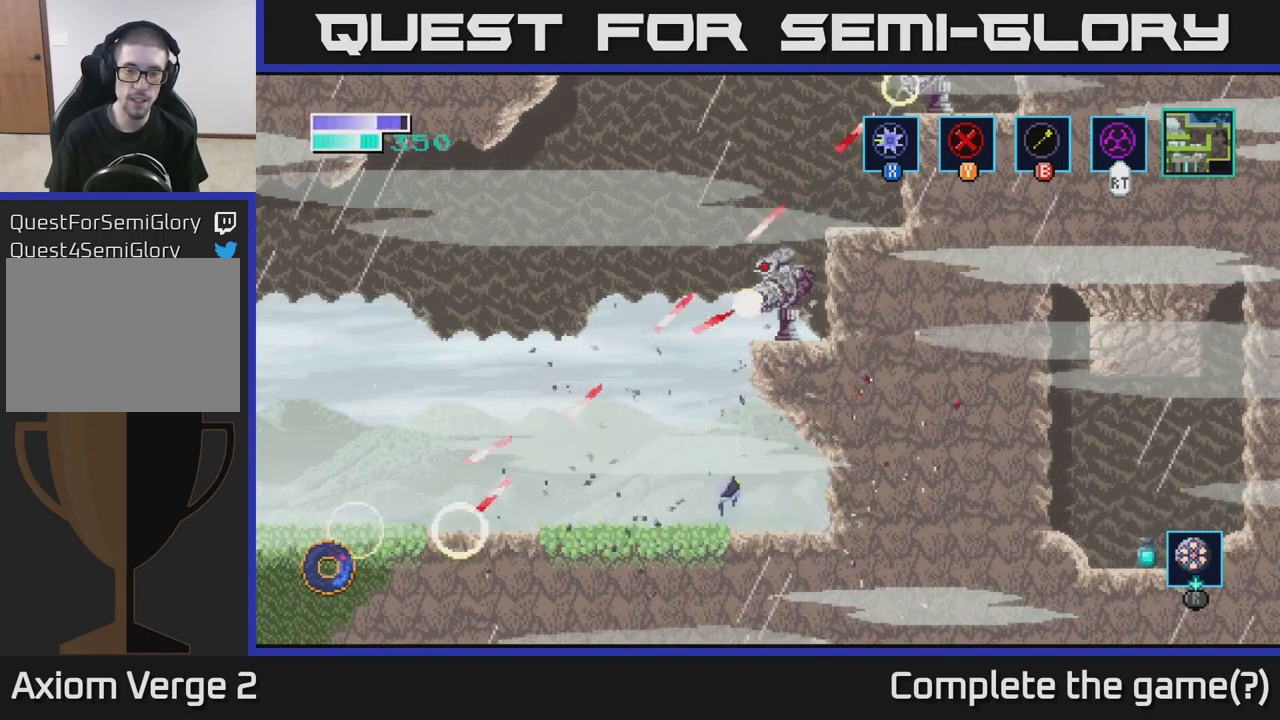
Gameplay with a controller (Xbox layout); each line is a JSON object with the inputs held at the frame after it. "events" lists button and stick changes between this image and that frame as [ms after this image, input, new state], when the widget could be followed in between.
{"buttons": [], "left_stick": "up-right", "right_stick": "center", "events": [[233, "left_stick", "up"], [300, "A", "up"], [300, "B", "down"], [433, "B", "up"], [450, "left_stick", "up-right"]]}
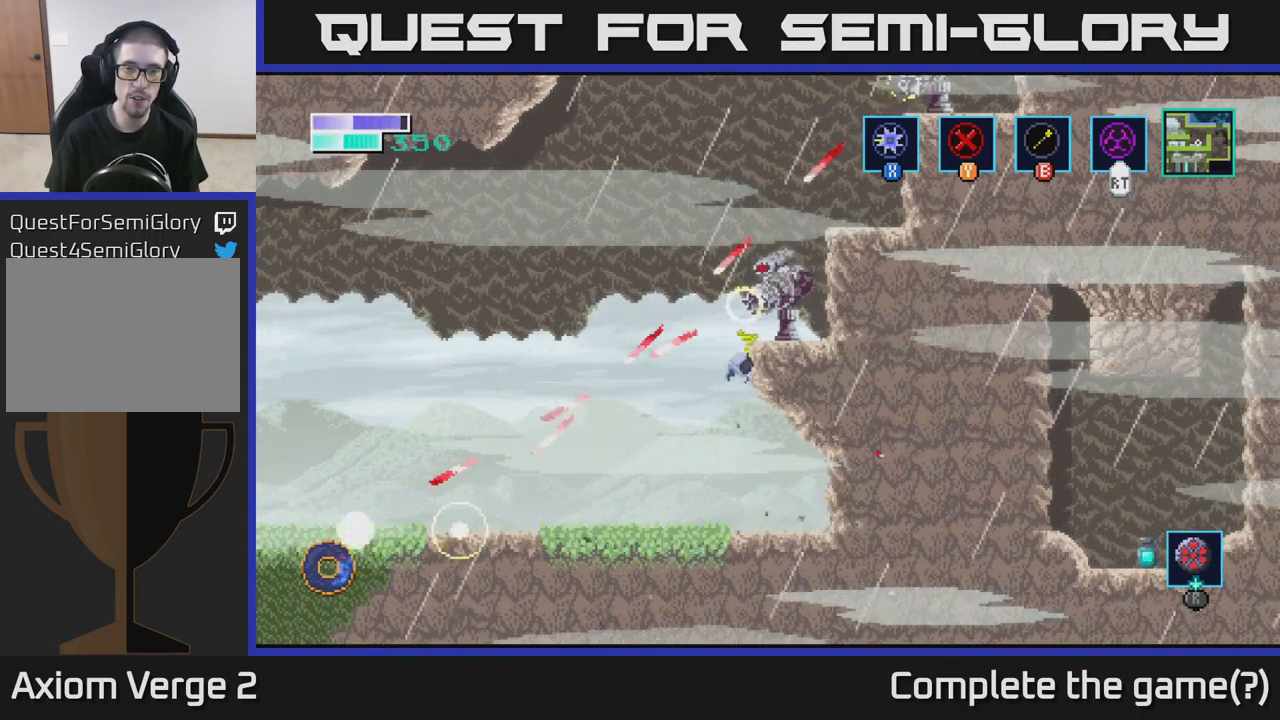
{"buttons": [], "left_stick": "right", "right_stick": "center", "events": [[50, "left_stick", "right"]]}
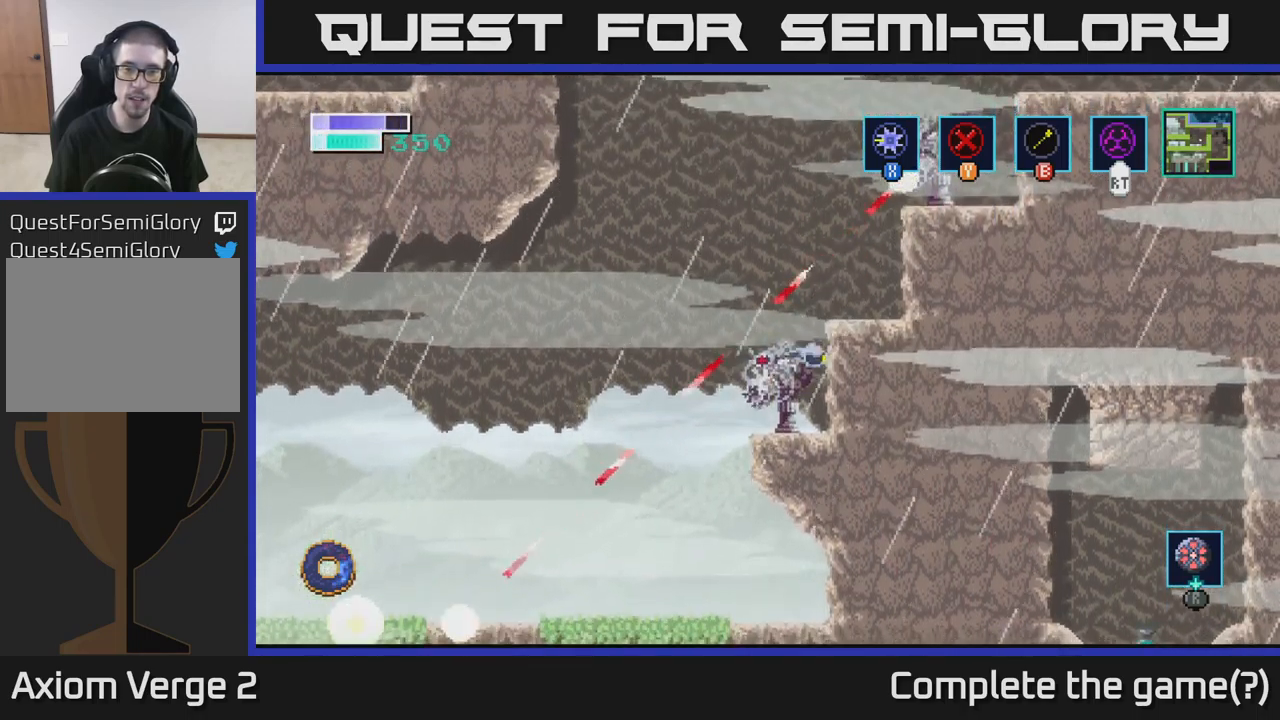
{"buttons": ["X"], "left_stick": "center", "right_stick": "center", "events": [[150, "left_stick", "left"], [233, "X", "down"], [267, "left_stick", "center"], [350, "X", "up"], [483, "X", "down"]]}
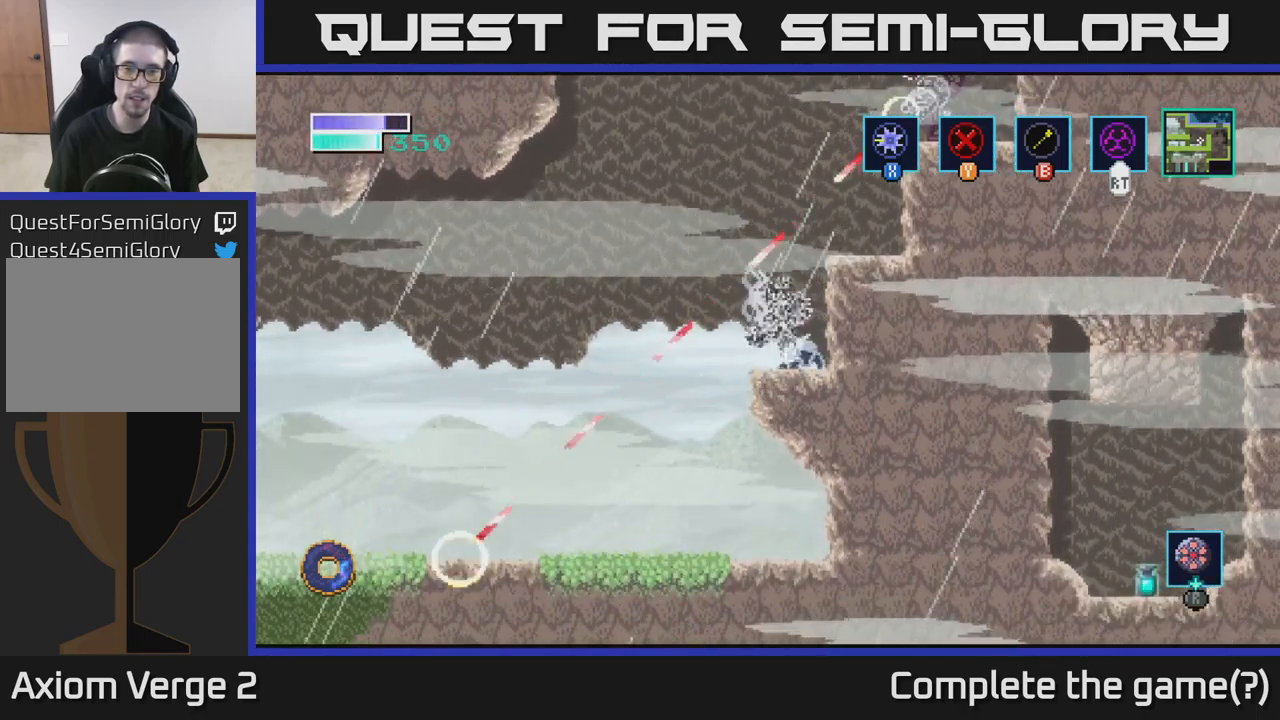
{"buttons": ["X"], "left_stick": "center", "right_stick": "center", "events": [[100, "X", "up"], [233, "X", "down"], [350, "X", "up"], [467, "X", "down"]]}
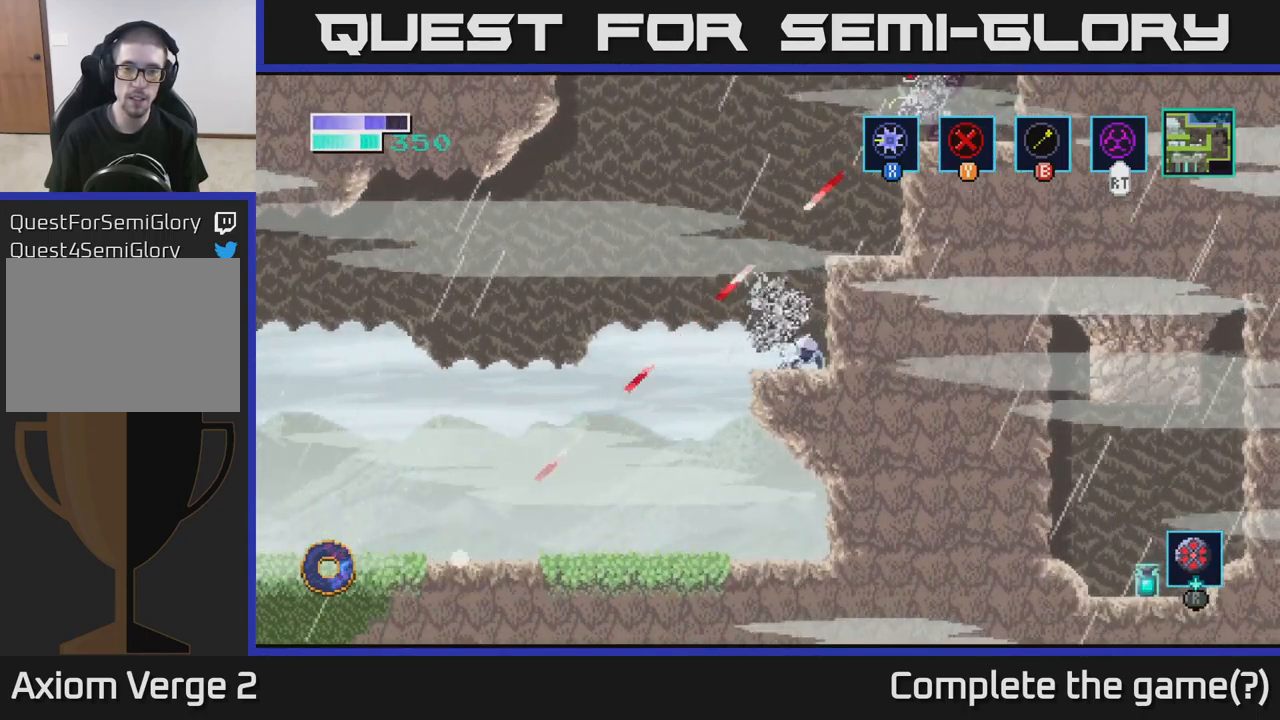
{"buttons": ["X"], "left_stick": "center", "right_stick": "center", "events": [[83, "X", "up"], [200, "X", "down"], [333, "X", "up"], [433, "X", "down"]]}
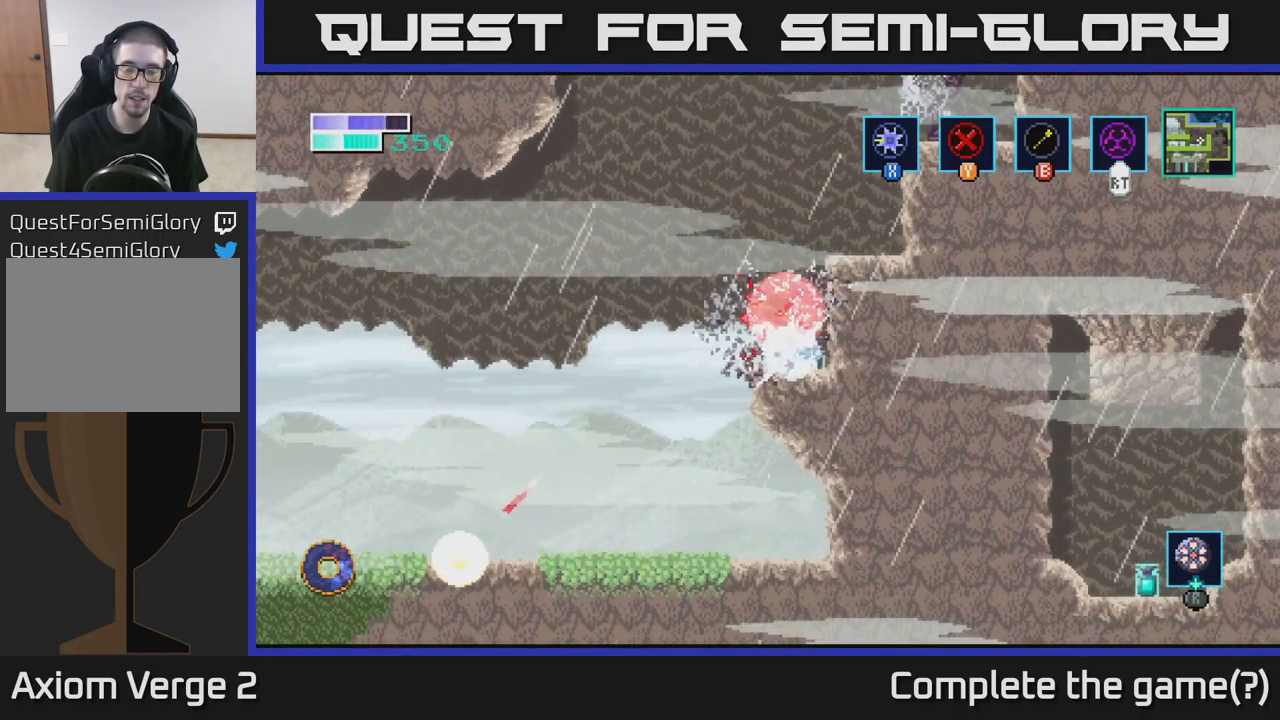
{"buttons": ["A"], "left_stick": "center", "right_stick": "center", "events": [[67, "X", "up"], [183, "X", "down"], [300, "X", "up"], [450, "A", "down"]]}
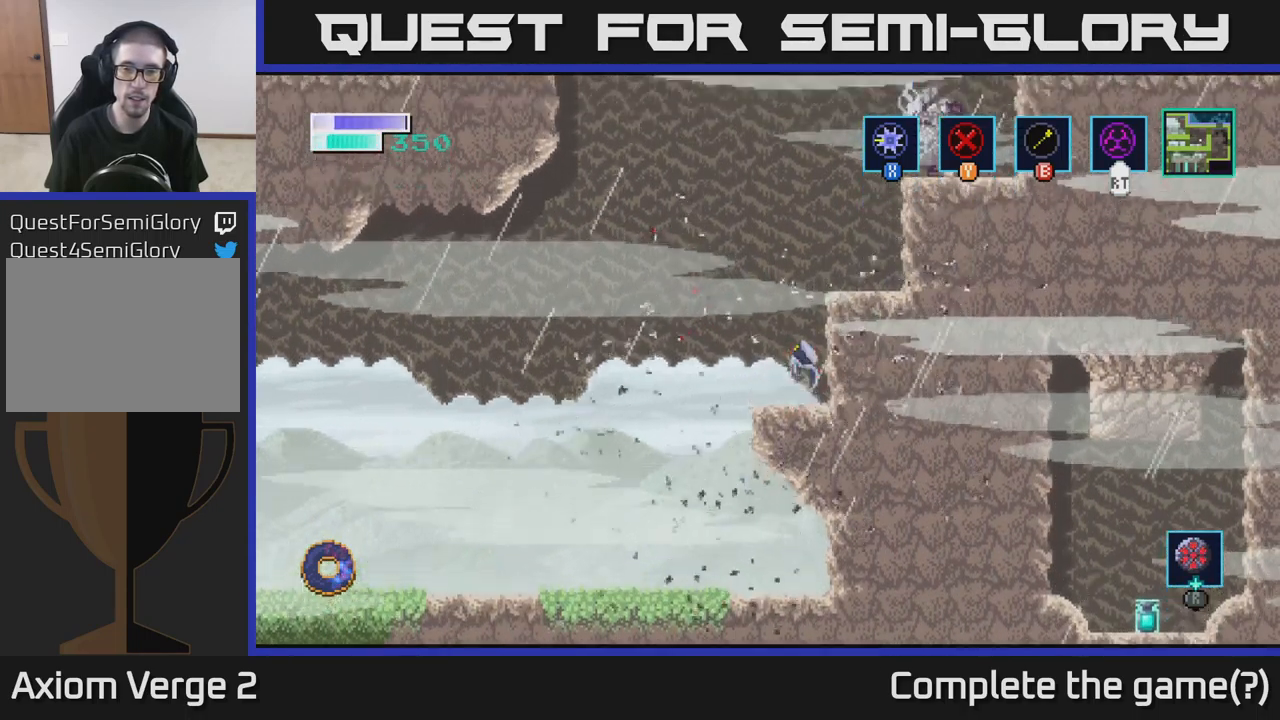
{"buttons": ["B"], "left_stick": "up-right", "right_stick": "center", "events": [[133, "left_stick", "right"], [234, "A", "up"], [434, "B", "down"], [434, "left_stick", "up-right"]]}
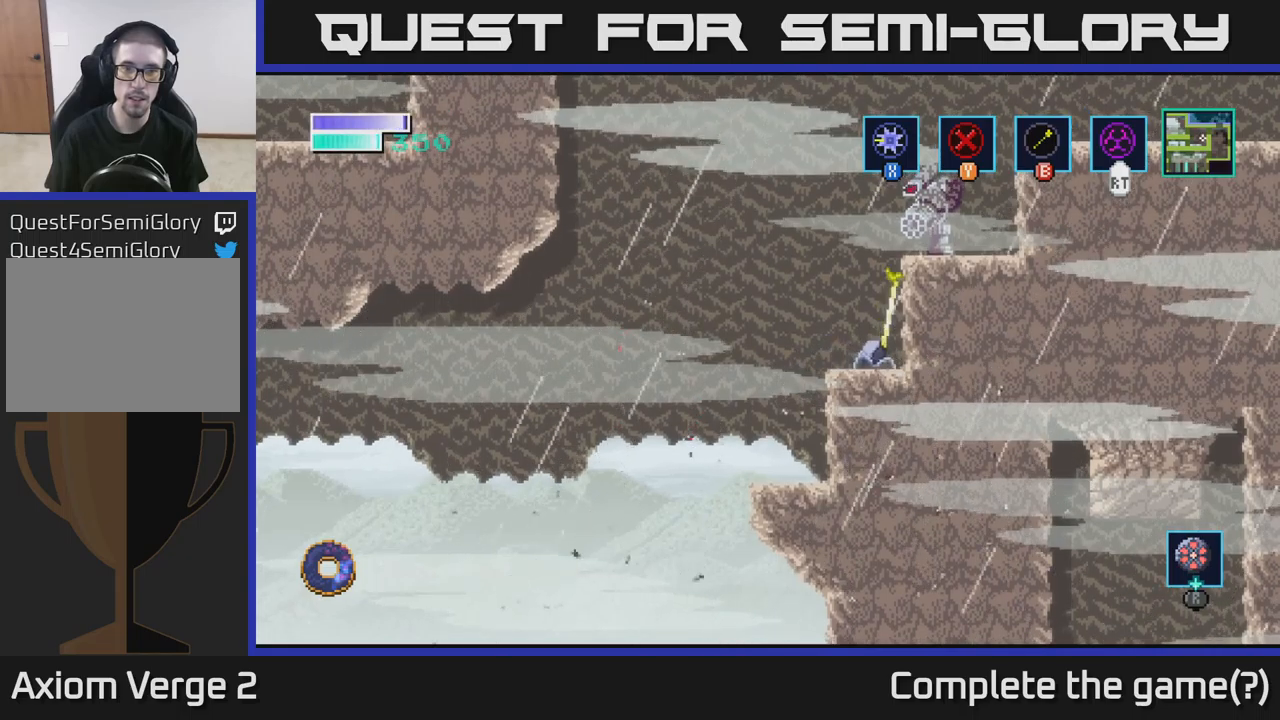
{"buttons": [], "left_stick": "right", "right_stick": "center", "events": [[67, "B", "up"], [267, "left_stick", "right"]]}
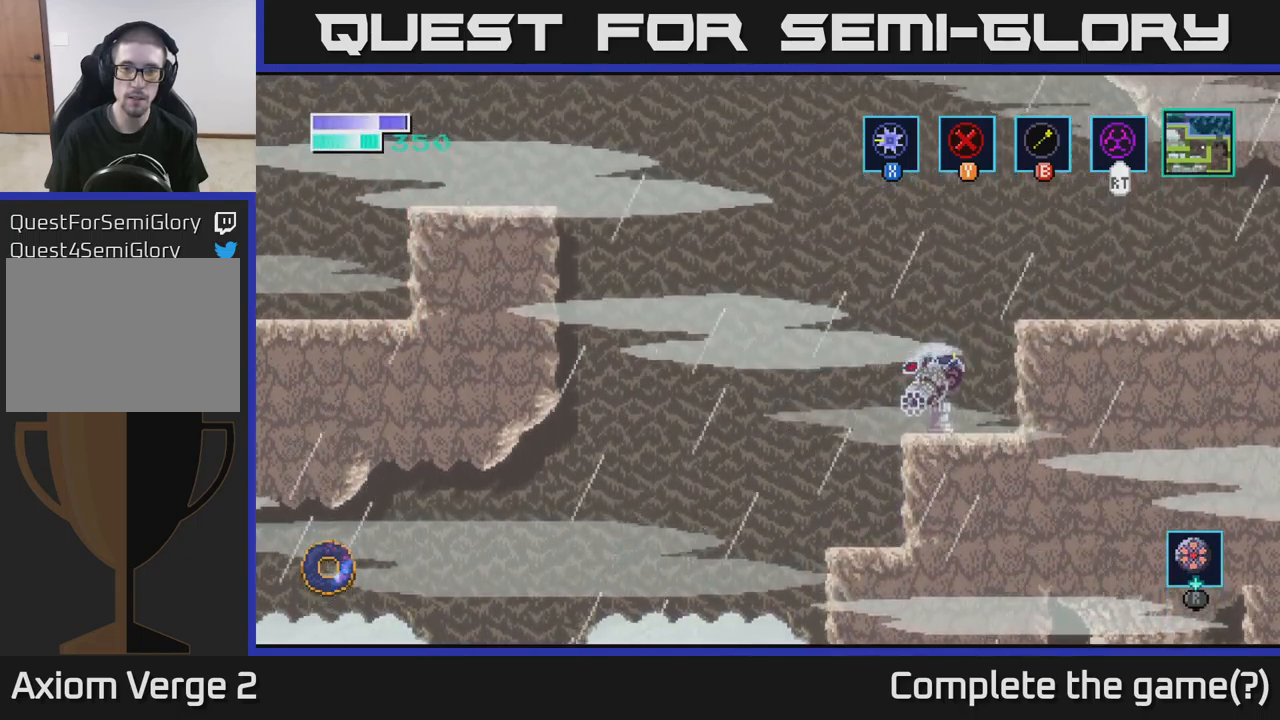
{"buttons": ["X"], "left_stick": "center", "right_stick": "center", "events": [[167, "left_stick", "left"], [234, "X", "down"], [317, "X", "up"], [317, "left_stick", "center"], [450, "X", "down"]]}
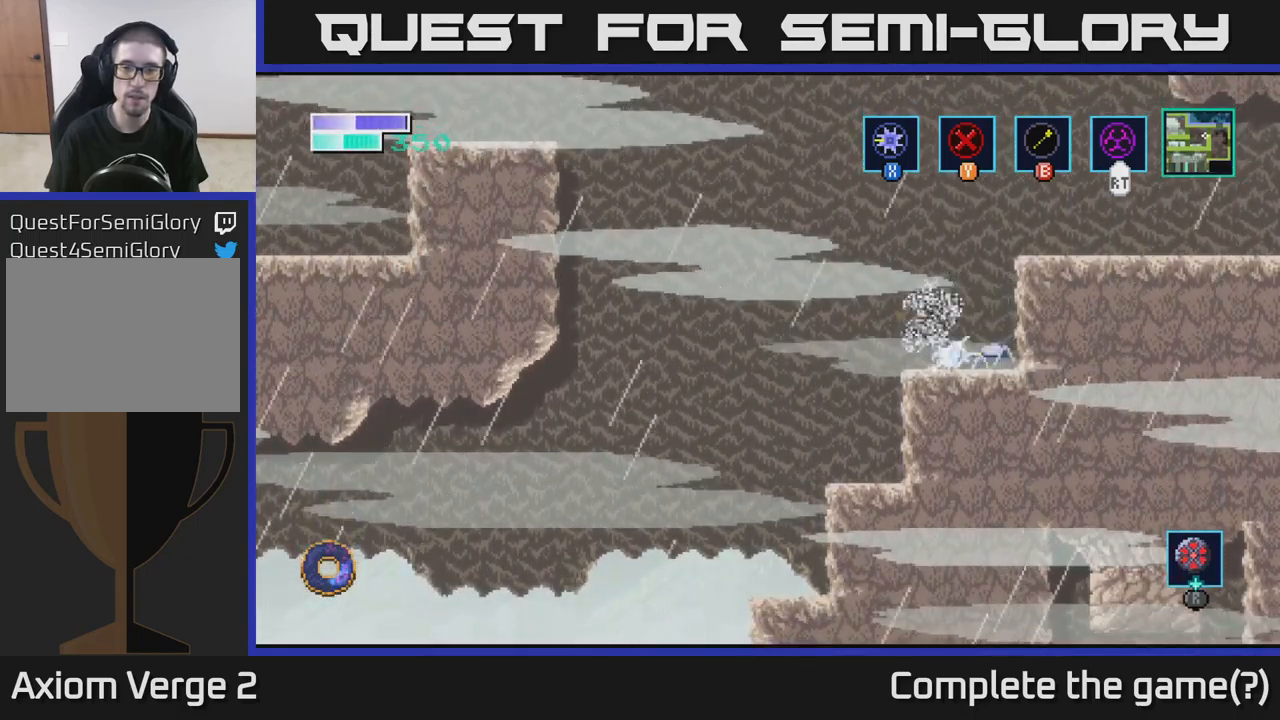
{"buttons": [], "left_stick": "center", "right_stick": "center", "events": [[34, "X", "up"], [167, "X", "down"], [284, "X", "up"], [384, "X", "down"], [500, "X", "up"]]}
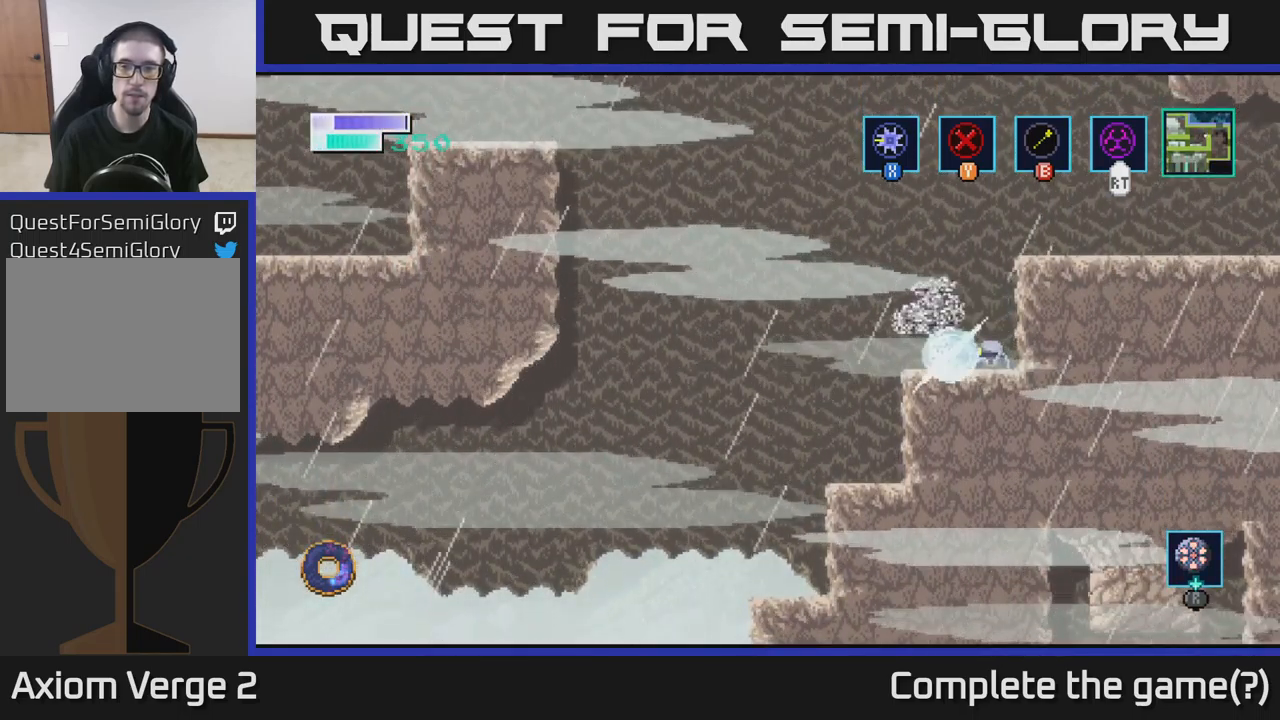
{"buttons": [], "left_stick": "center", "right_stick": "center", "events": [[117, "X", "down"], [200, "X", "up"], [317, "X", "down"], [417, "X", "up"]]}
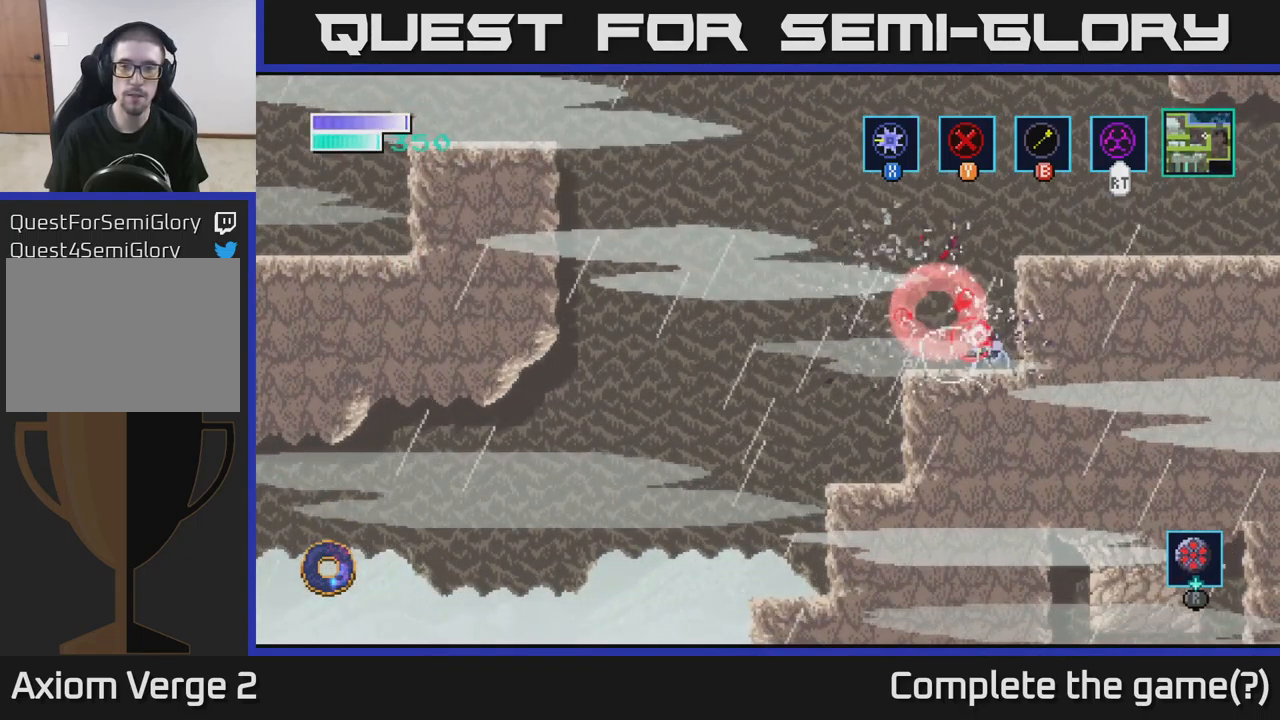
{"buttons": ["A"], "left_stick": "right", "right_stick": "center", "events": [[34, "X", "down"], [150, "X", "up"], [200, "left_stick", "left"], [367, "left_stick", "right"], [384, "A", "down"]]}
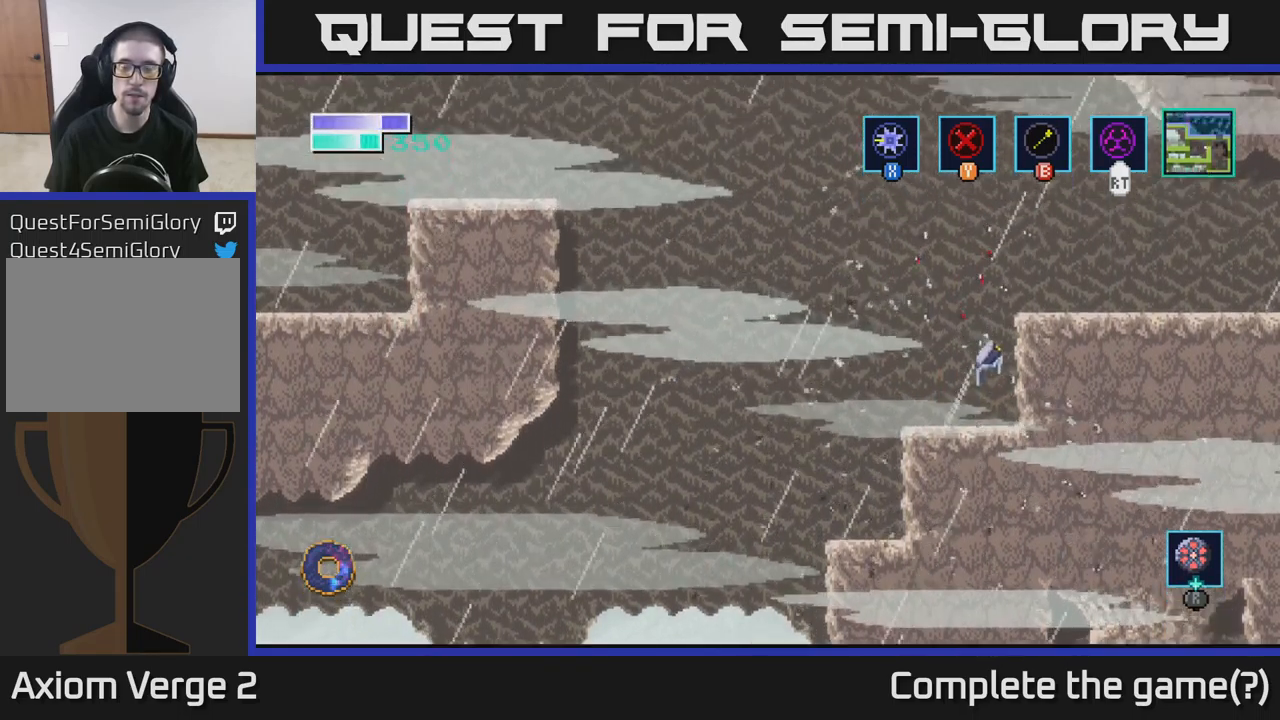
{"buttons": [], "left_stick": "right", "right_stick": "center", "events": [[284, "A", "up"]]}
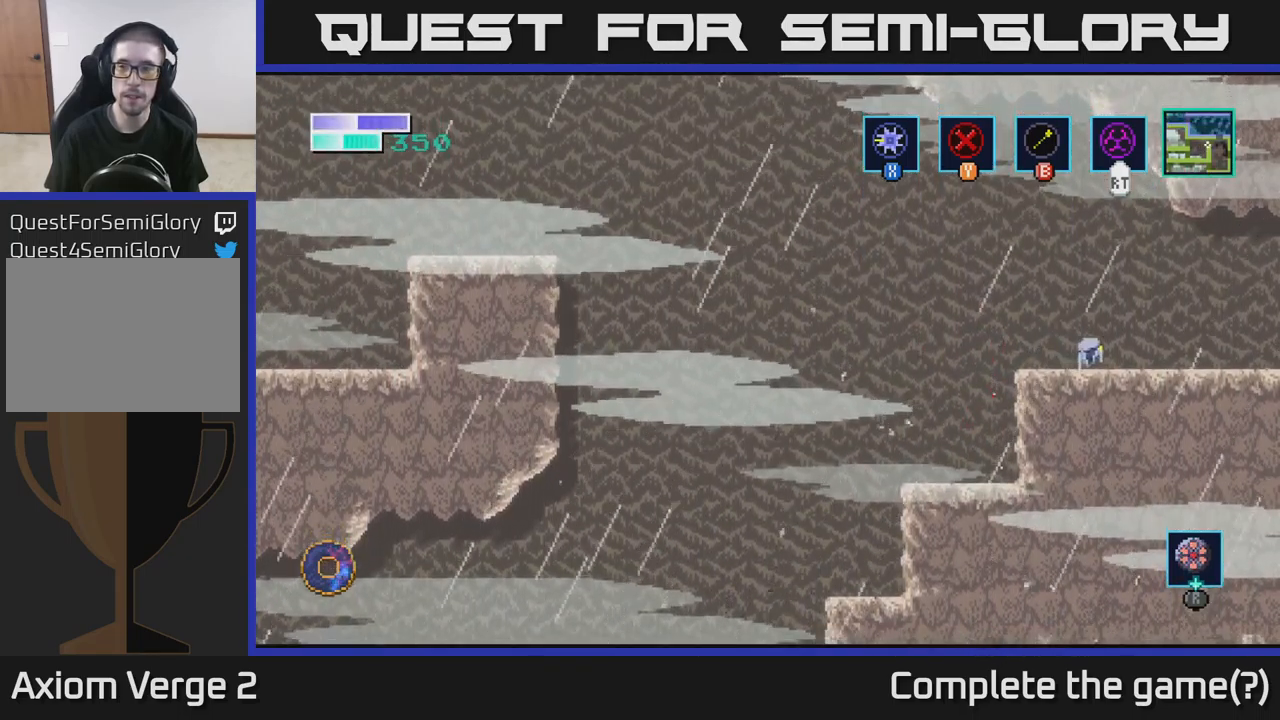
{"buttons": [], "left_stick": "right", "right_stick": "center", "events": []}
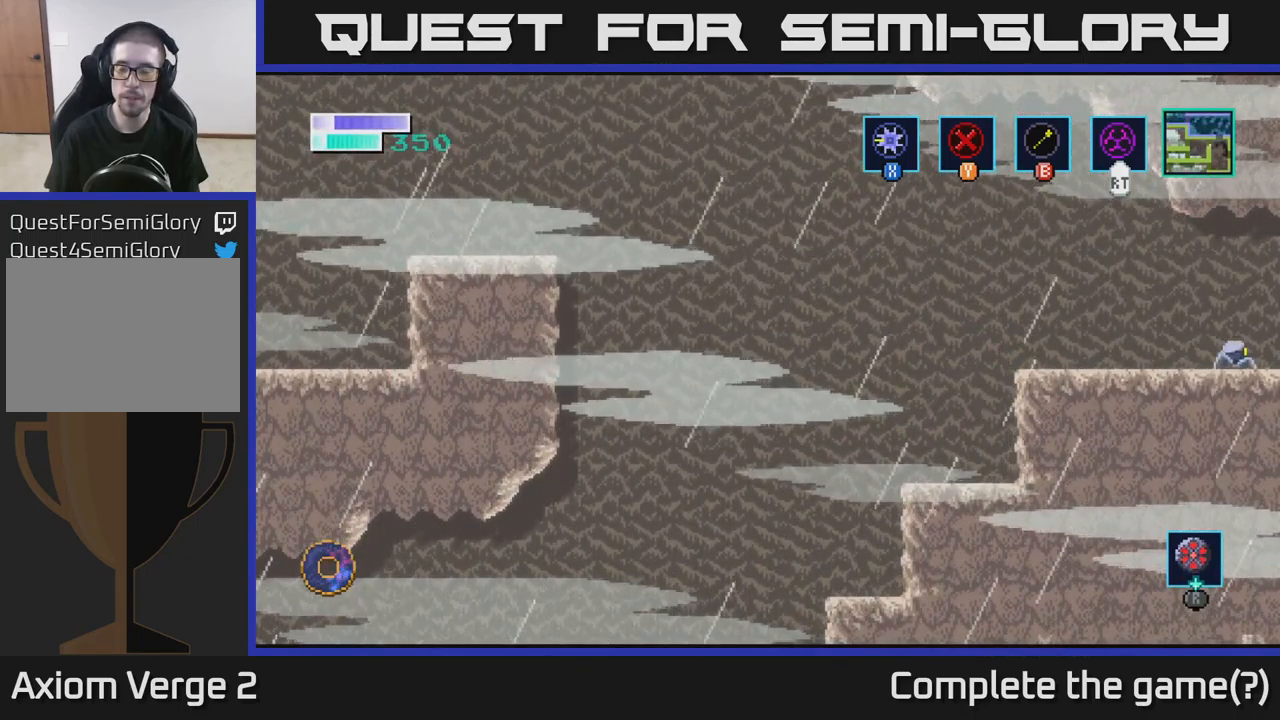
{"buttons": [], "left_stick": "center", "right_stick": "center", "events": [[467, "left_stick", "center"]]}
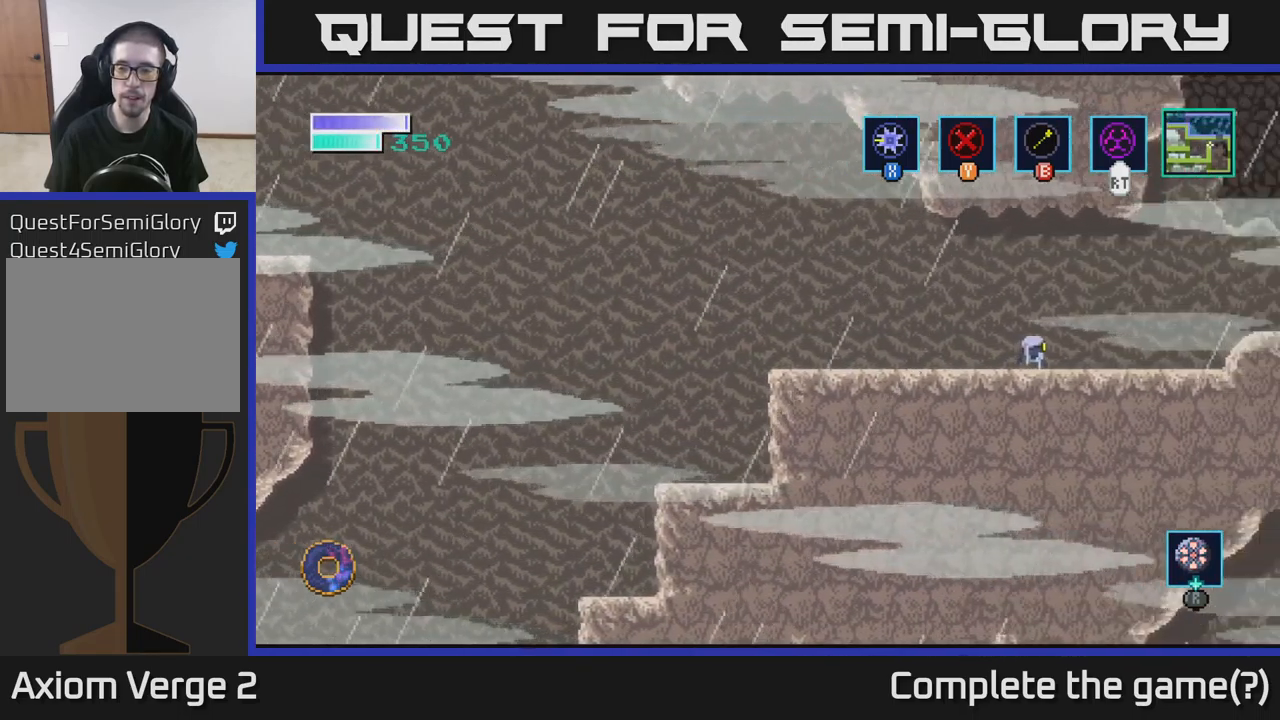
{"buttons": [], "left_stick": "right", "right_stick": "center", "events": [[150, "left_stick", "right"]]}
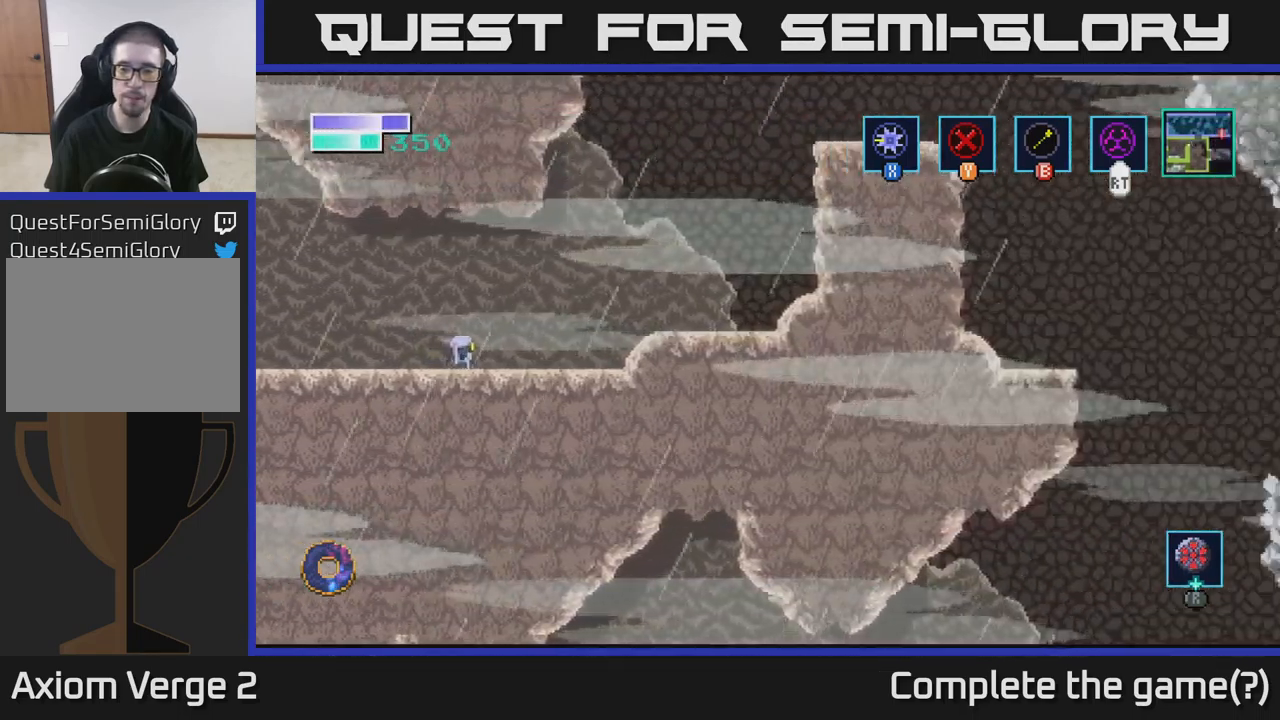
{"buttons": [], "left_stick": "right", "right_stick": "center", "events": []}
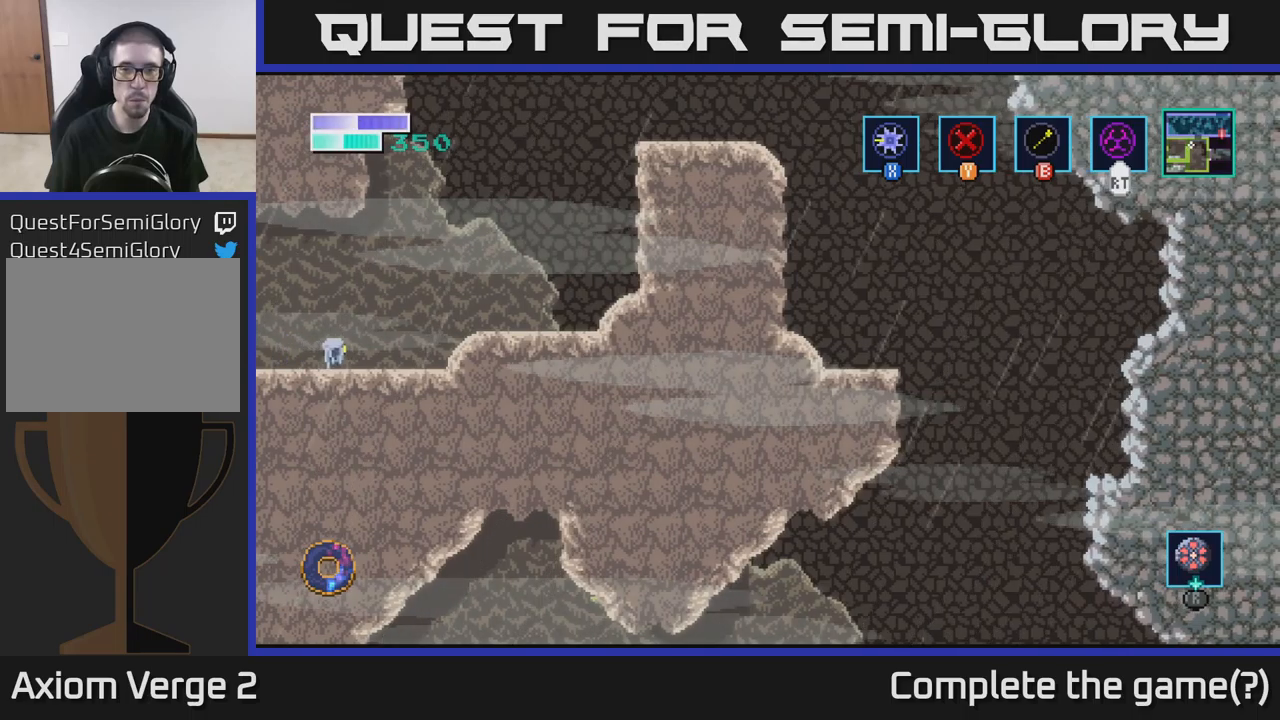
{"buttons": ["A"], "left_stick": "up-right", "right_stick": "center", "events": [[133, "left_stick", "up-right"], [283, "A", "down"]]}
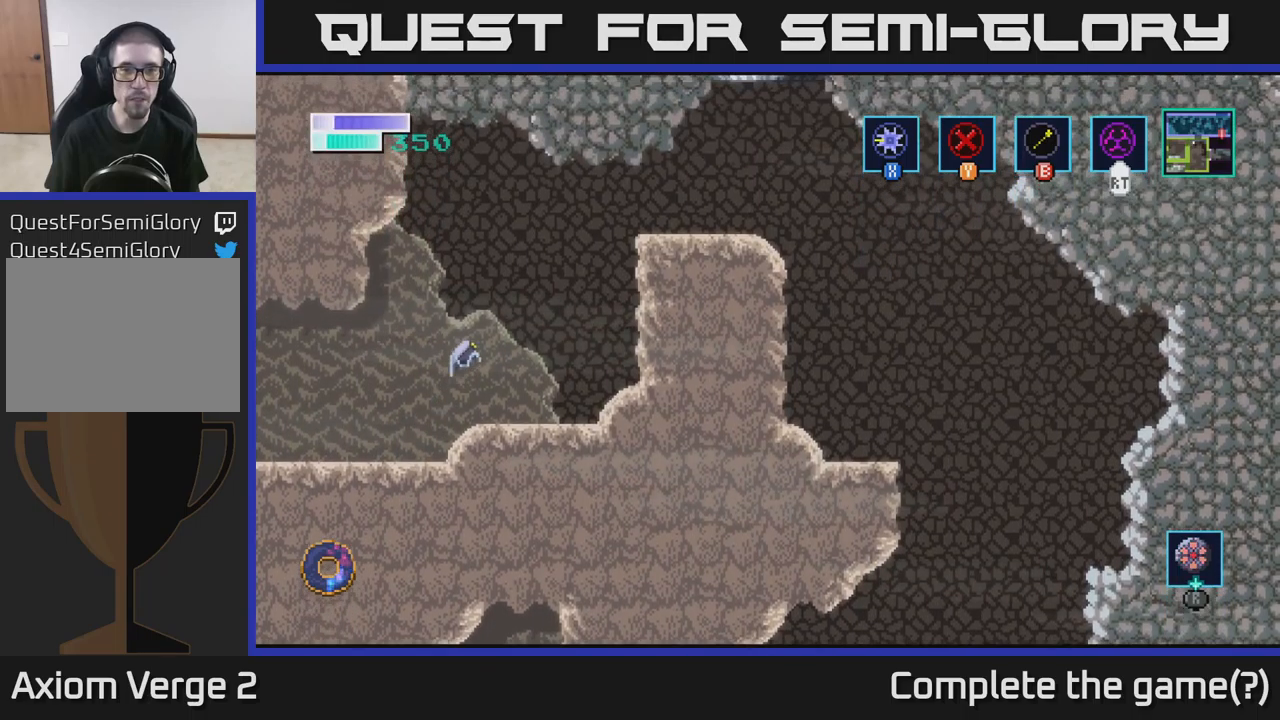
{"buttons": [], "left_stick": "up-right", "right_stick": "center", "events": [[150, "A", "up"], [150, "B", "down"], [333, "B", "up"]]}
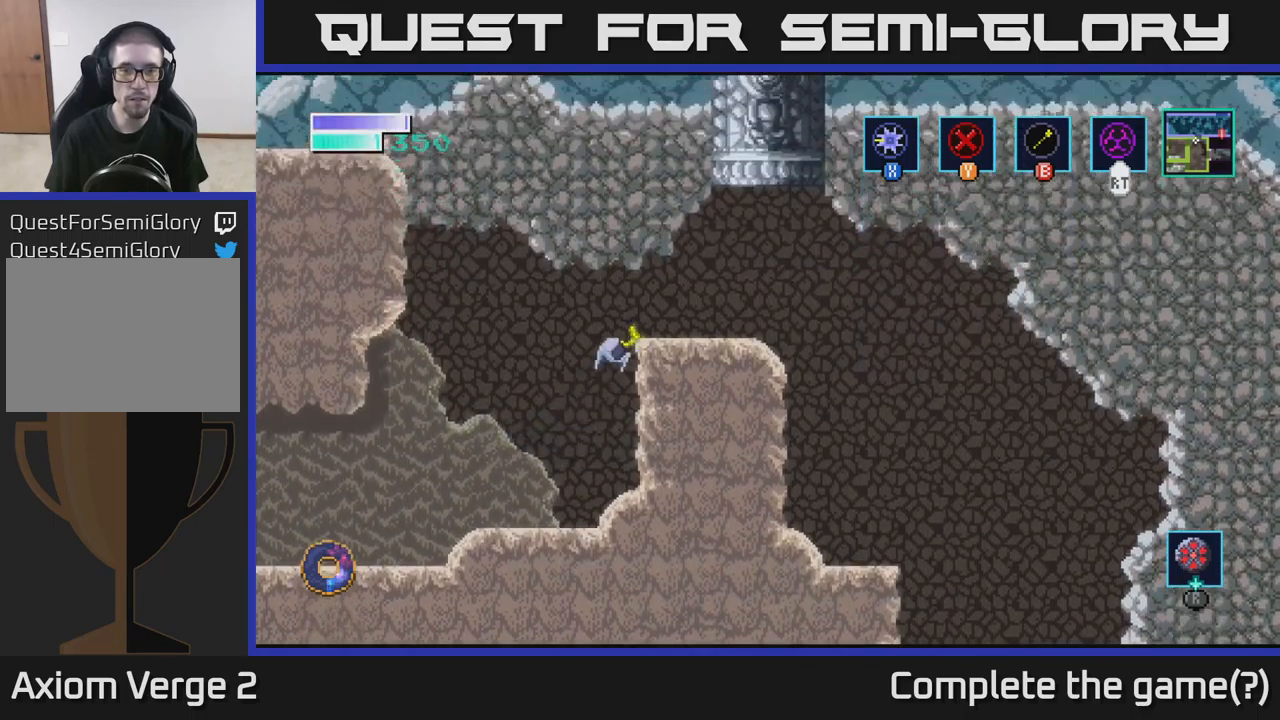
{"buttons": [], "left_stick": "right", "right_stick": "center", "events": [[216, "left_stick", "right"]]}
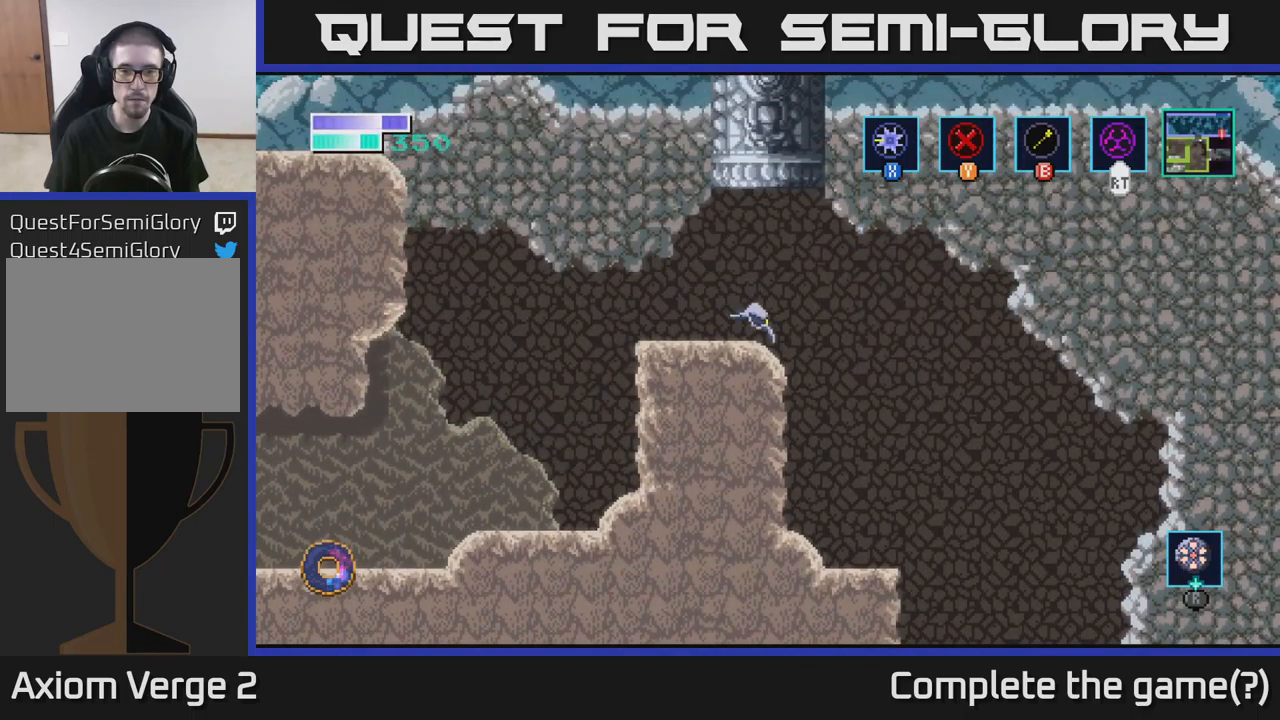
{"buttons": [], "left_stick": "right", "right_stick": "center", "events": []}
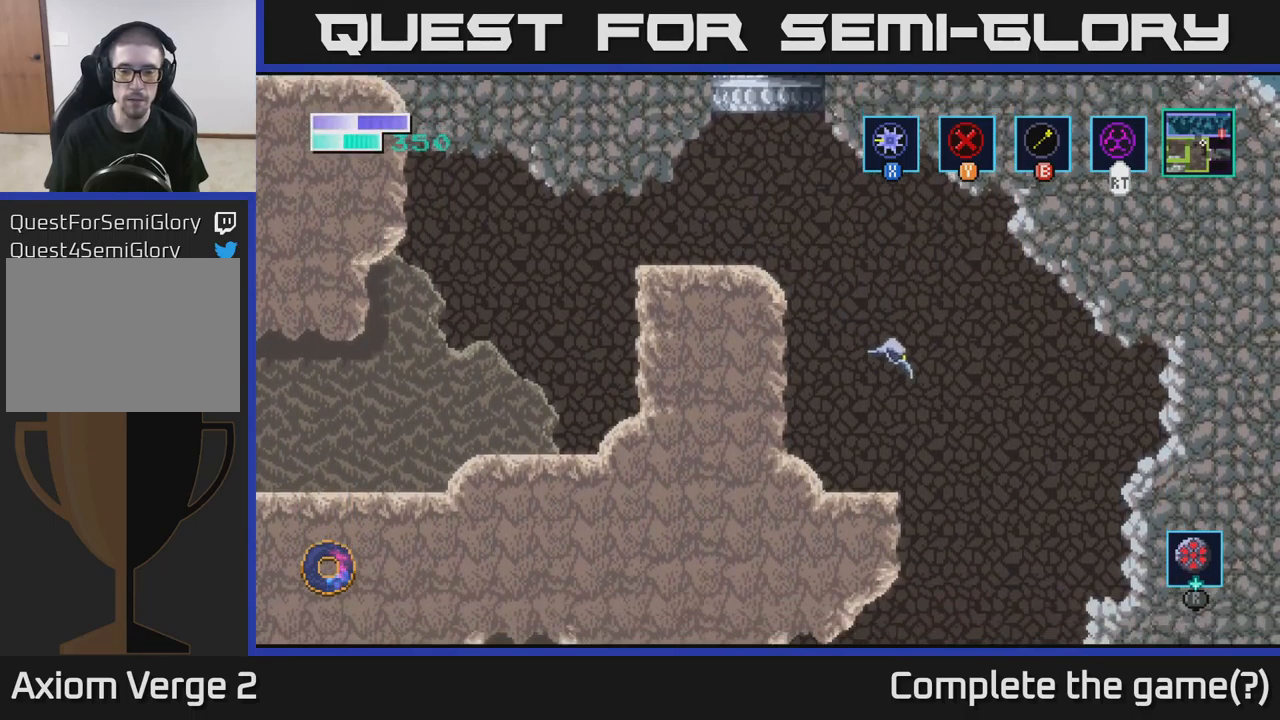
{"buttons": [], "left_stick": "right", "right_stick": "center", "events": []}
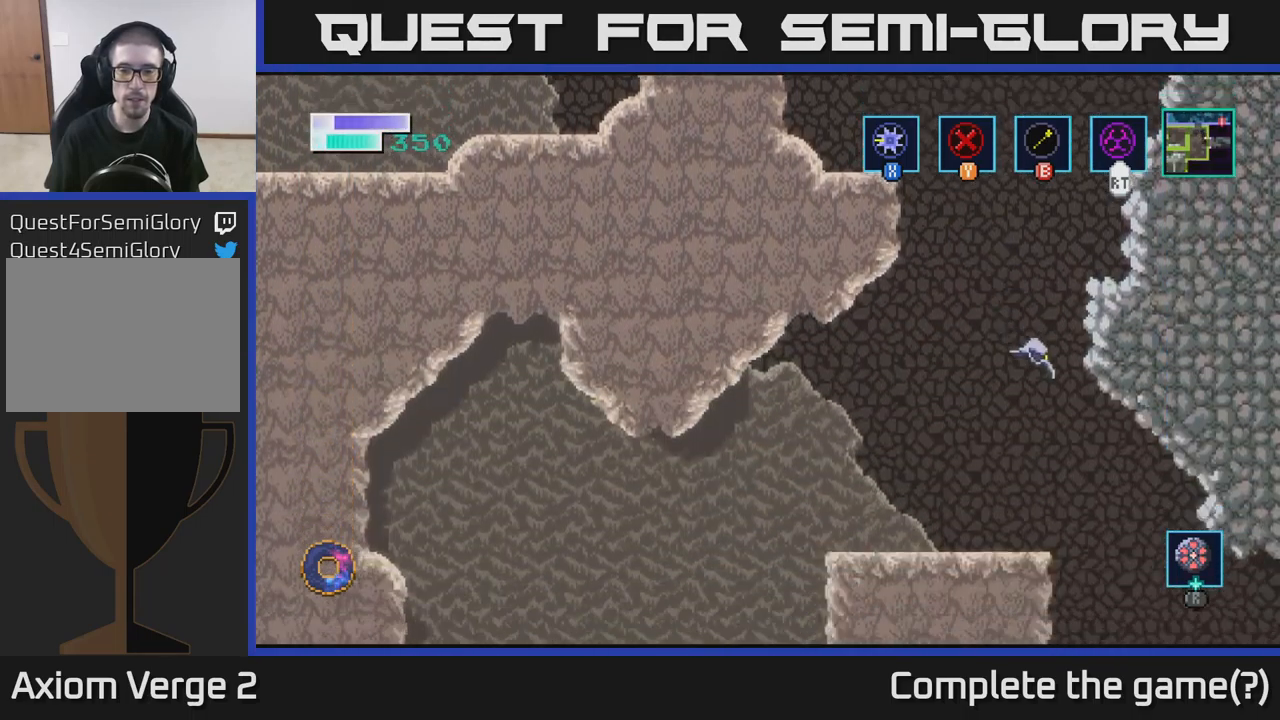
{"buttons": [], "left_stick": "right", "right_stick": "center", "events": []}
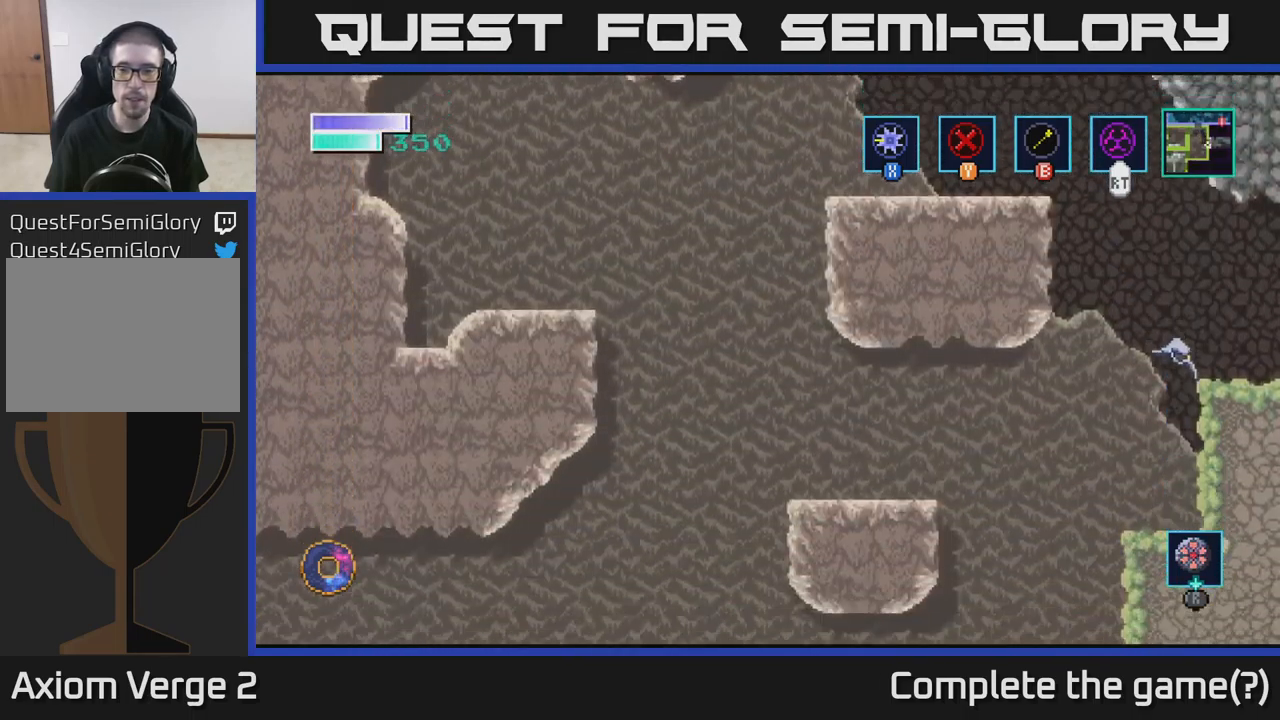
{"buttons": ["A"], "left_stick": "up-right", "right_stick": "center", "events": [[66, "left_stick", "up-right"], [366, "A", "down"]]}
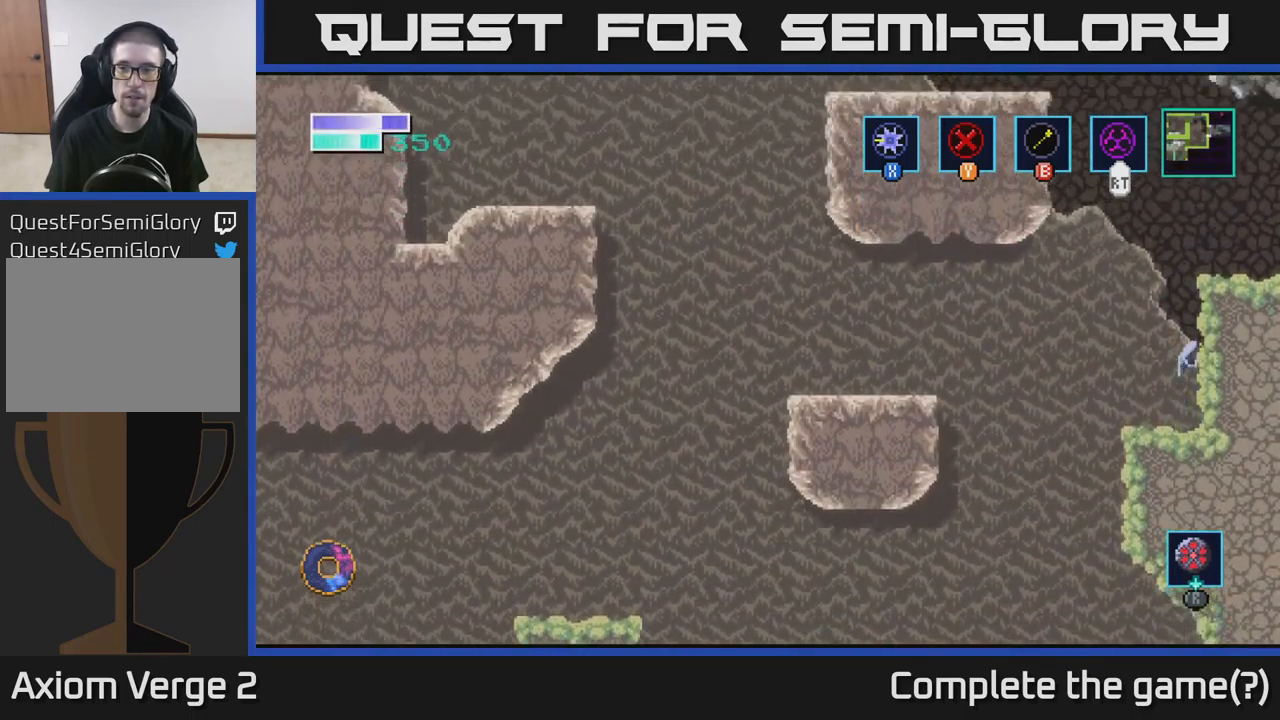
{"buttons": [], "left_stick": "up-right", "right_stick": "center", "events": [[16, "A", "up"], [33, "B", "down"], [150, "B", "up"]]}
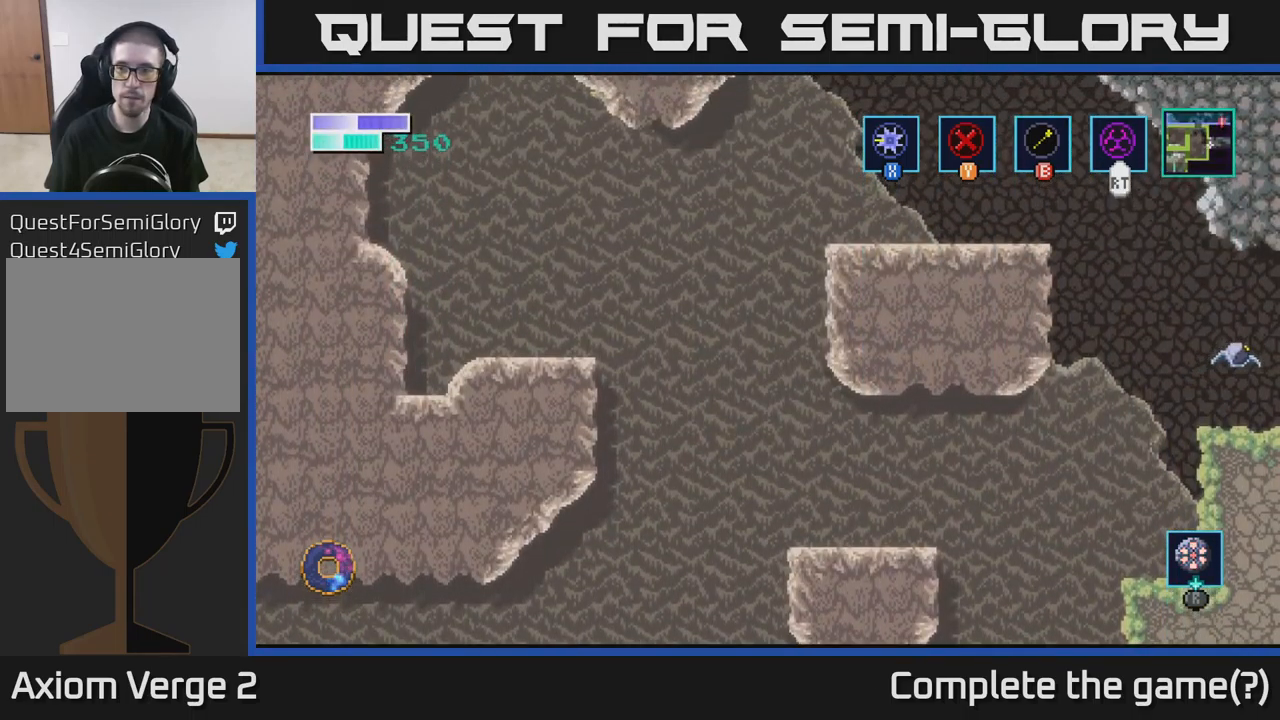
{"buttons": [], "left_stick": "center", "right_stick": "center", "events": [[33, "left_stick", "right"], [333, "left_stick", "center"]]}
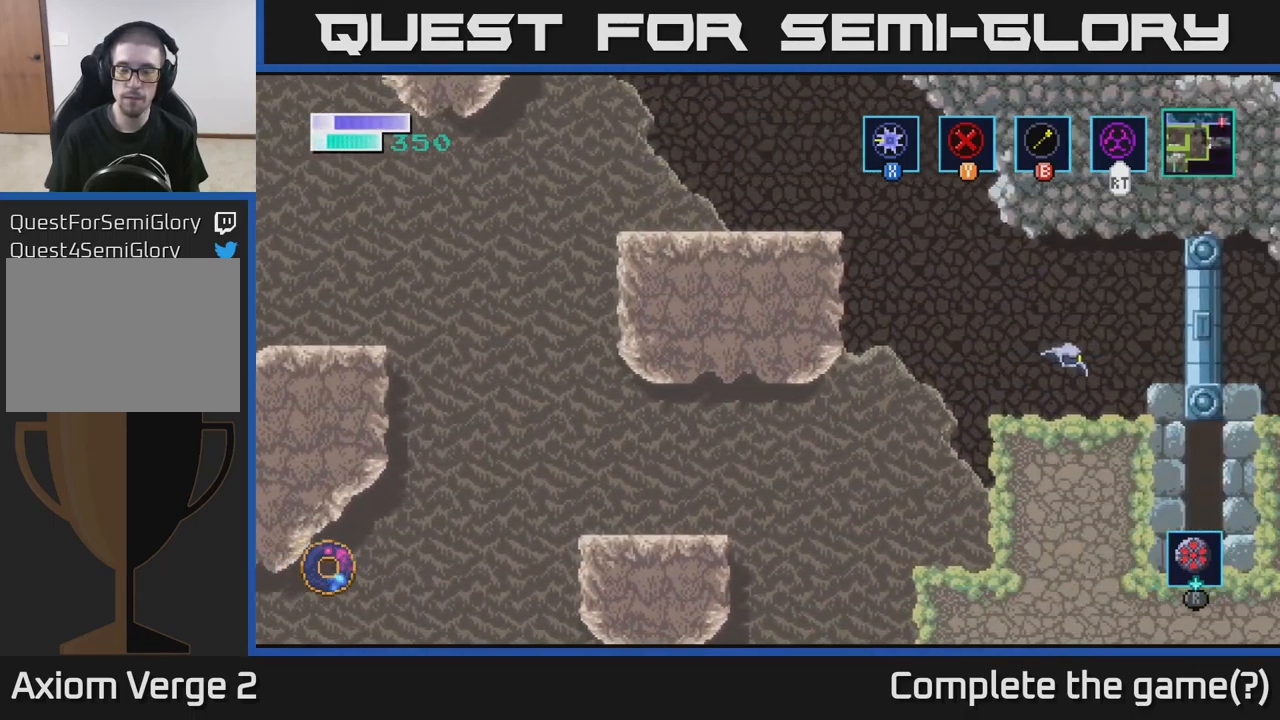
{"buttons": [], "left_stick": "center", "right_stick": "center", "events": [[50, "left_stick", "right"], [300, "left_stick", "center"]]}
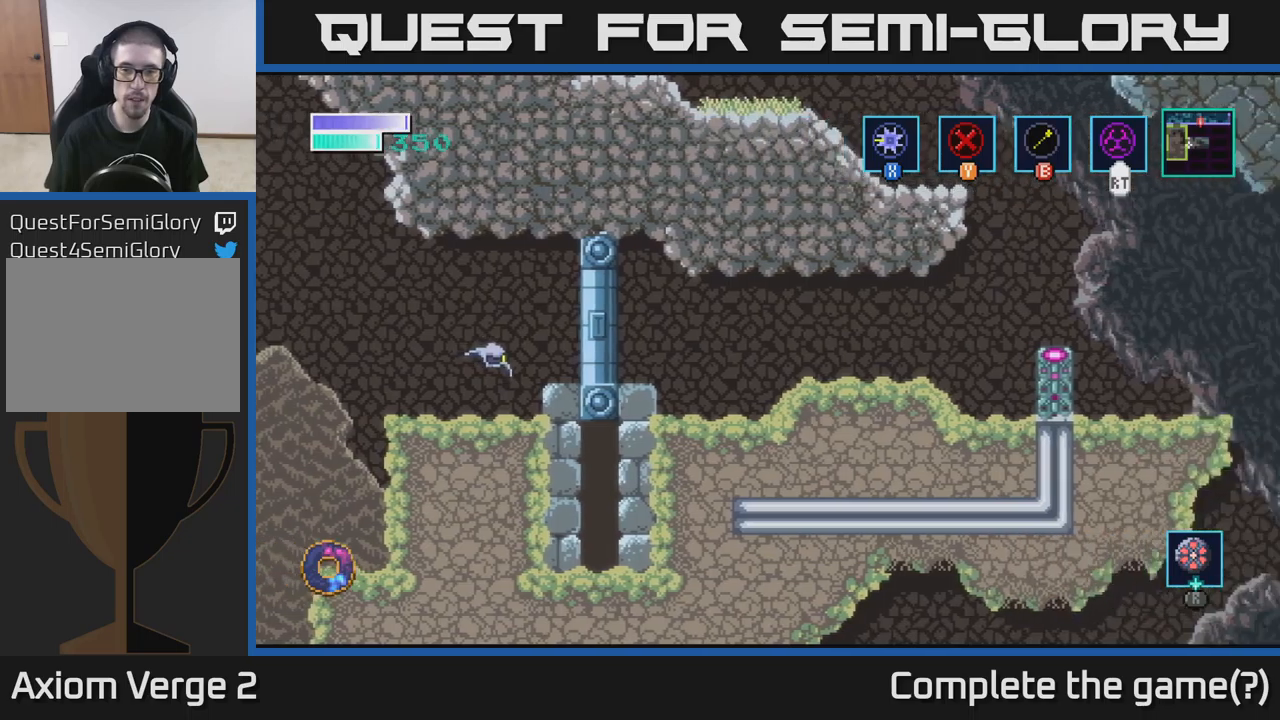
{"buttons": [], "left_stick": "center", "right_stick": "center", "events": []}
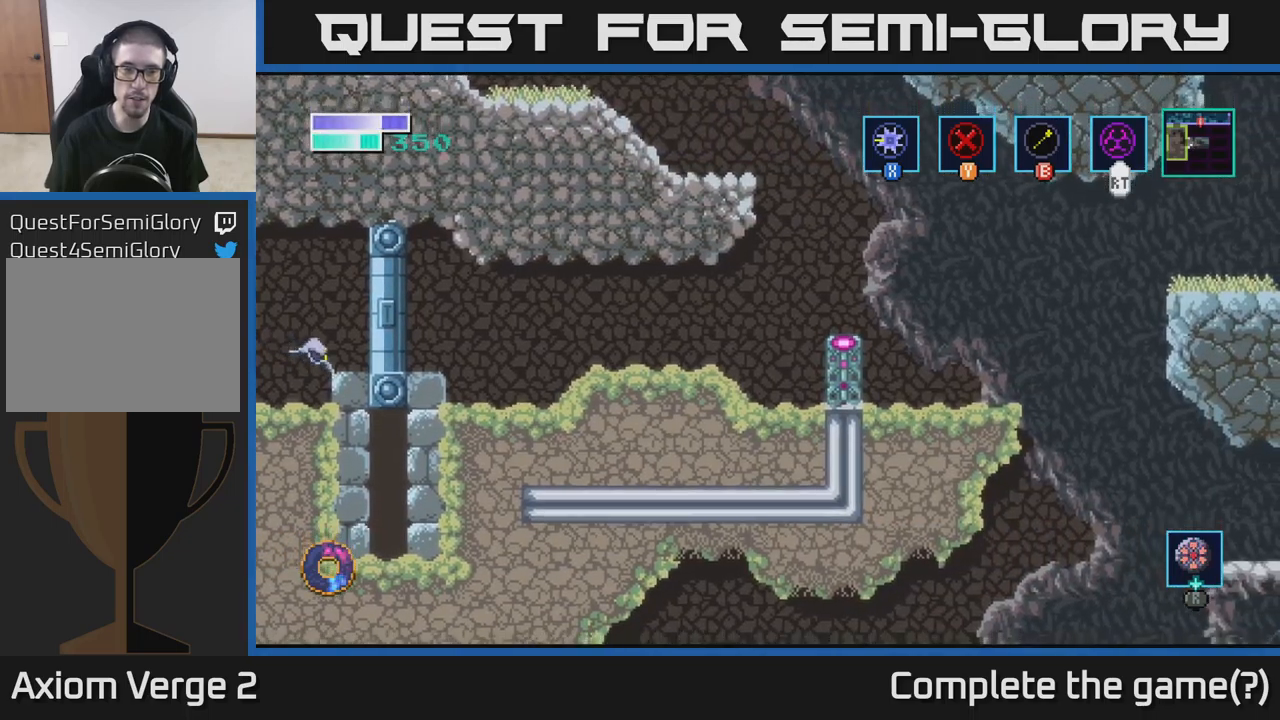
{"buttons": [], "left_stick": "center", "right_stick": "center", "events": [[117, "SELECT", "down"], [233, "SELECT", "up"]]}